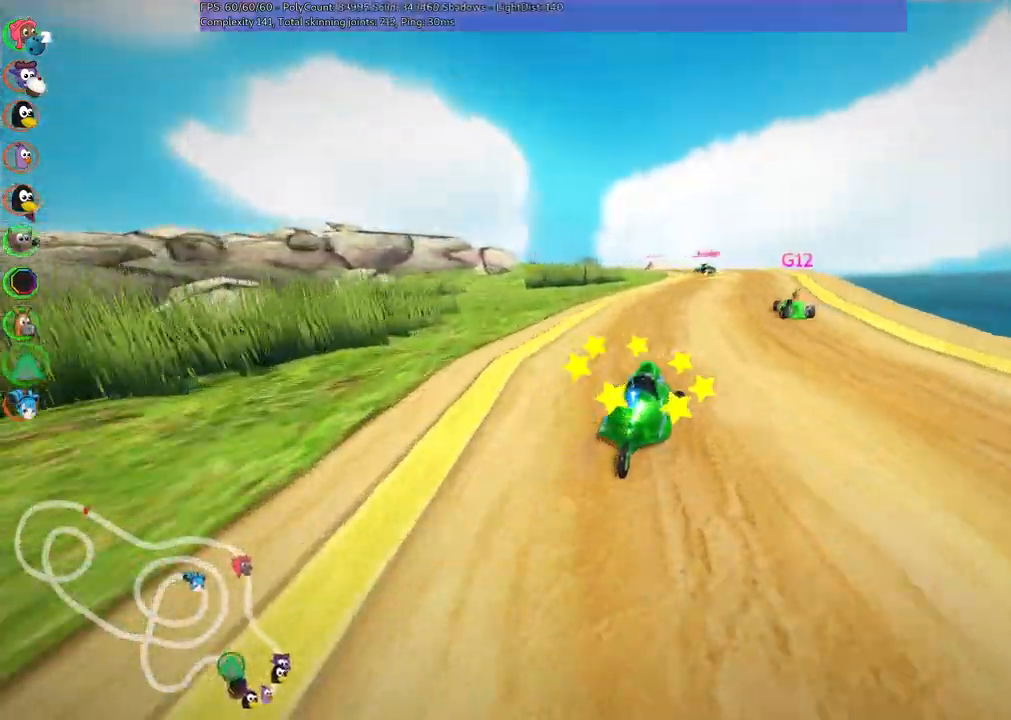
Gameplay with keyboard; each line is a JSON object with the keys held at the frame after it. "events" lists presses ("down") and releases ("up") of ".", "/", "alt_r", "b", "c", "comma", "ctrl_r", "d", "down", "f", "g", "h", "j", "k", "l", "left", "m", "n", "quote", "return", "right", "semicolon", "shift_r", "space", "super", "up" and "v" between this image and that frame as [ms after this image, input, new state], when the widget could be followed in between. No other keys are recorded. Mouse input is not recorded.
{"keys": ["left", "m", "up"]}
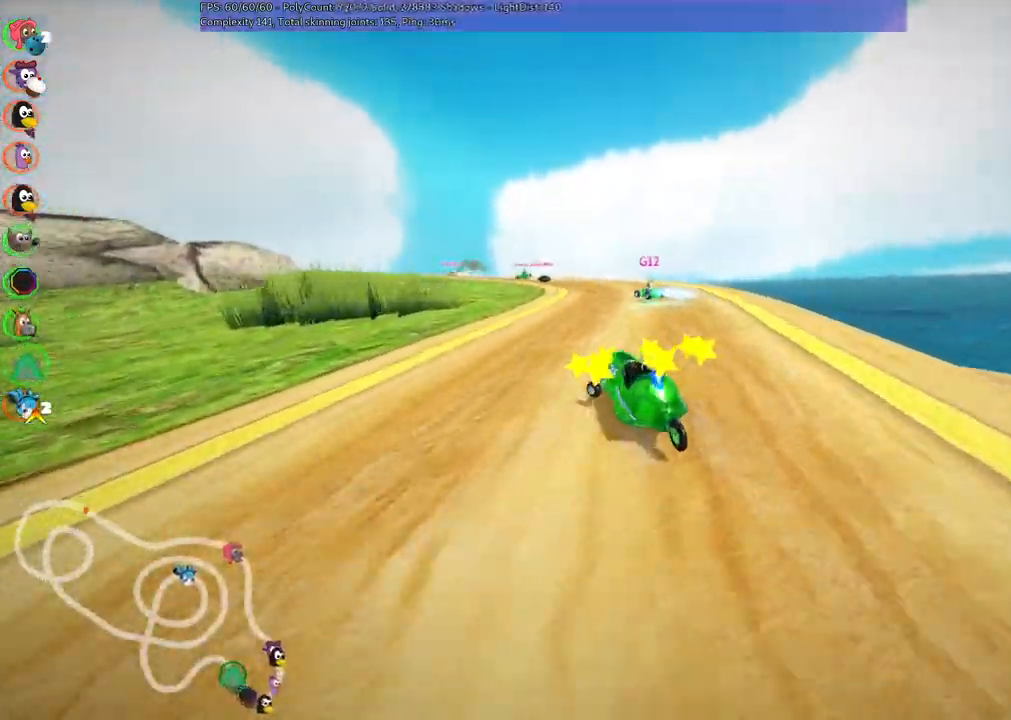
{"keys": ["m", "right", "up"], "events": [[133, "right", "down"], [183, "left", "up"]]}
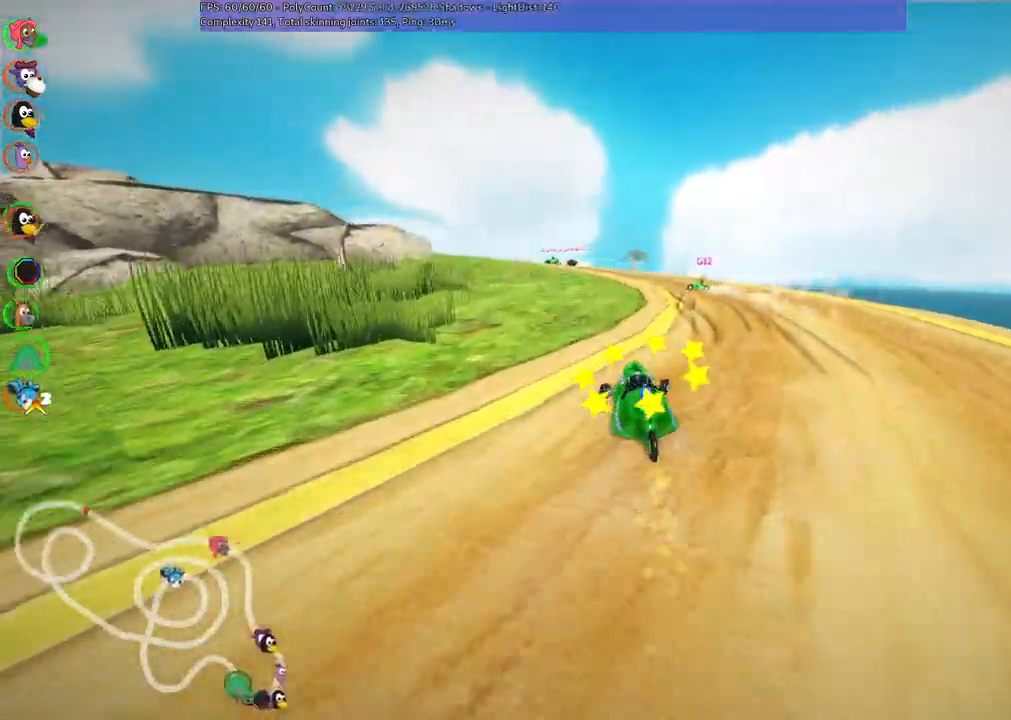
{"keys": ["left", "m", "up"], "events": [[350, "left", "down"], [450, "right", "up"]]}
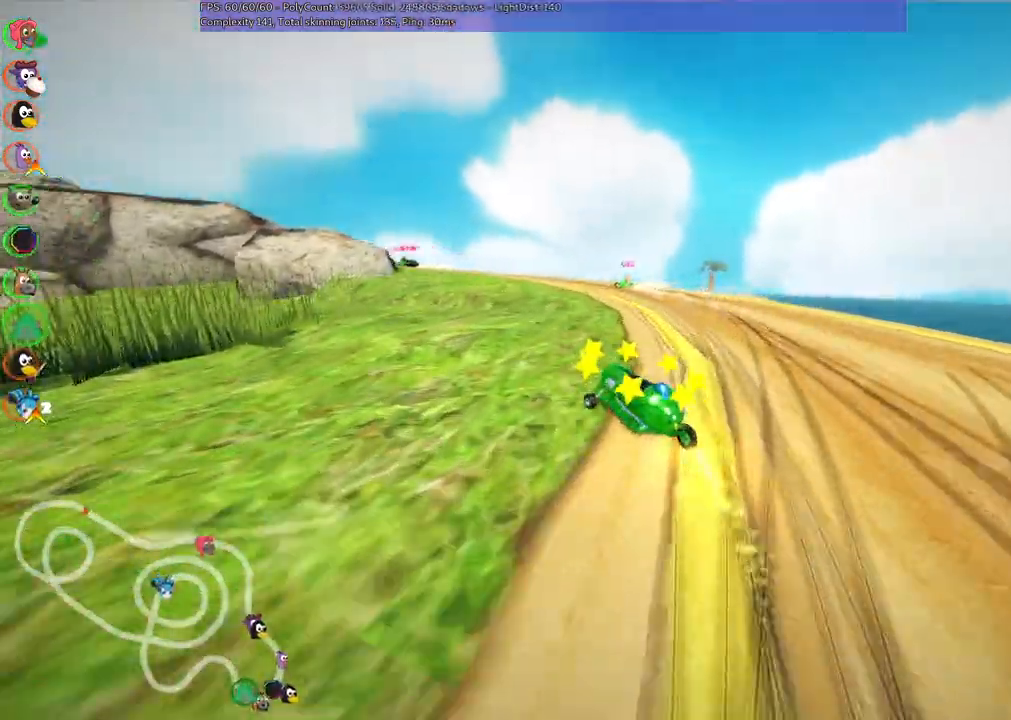
{"keys": ["left", "up"], "events": [[417, "m", "up"]]}
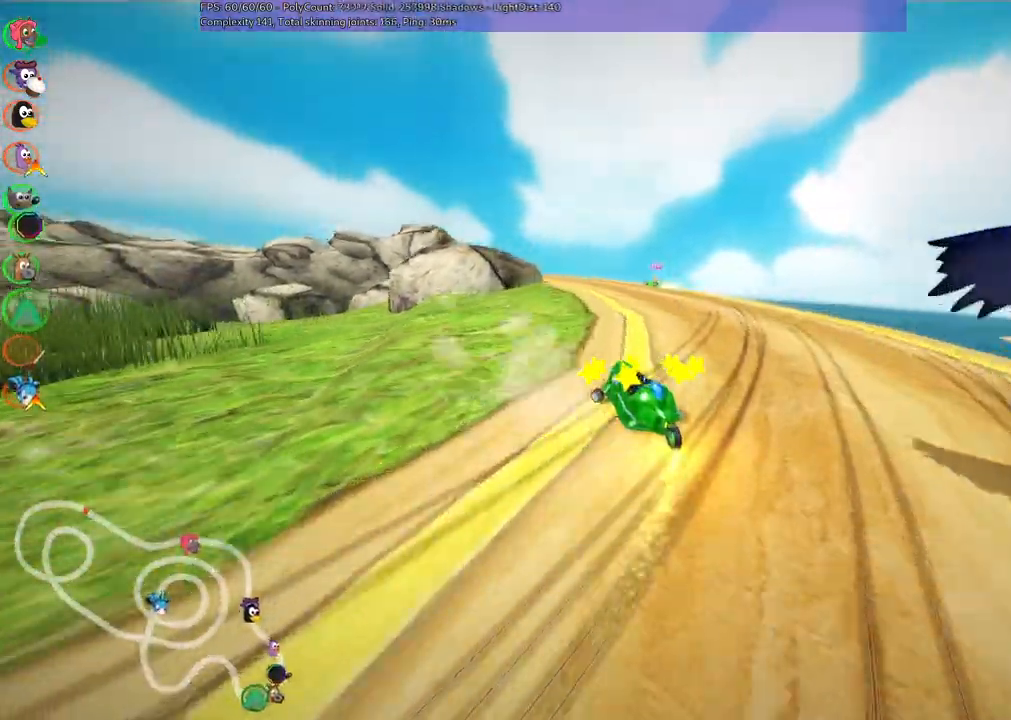
{"keys": ["up"], "events": [[17, "left", "up"]]}
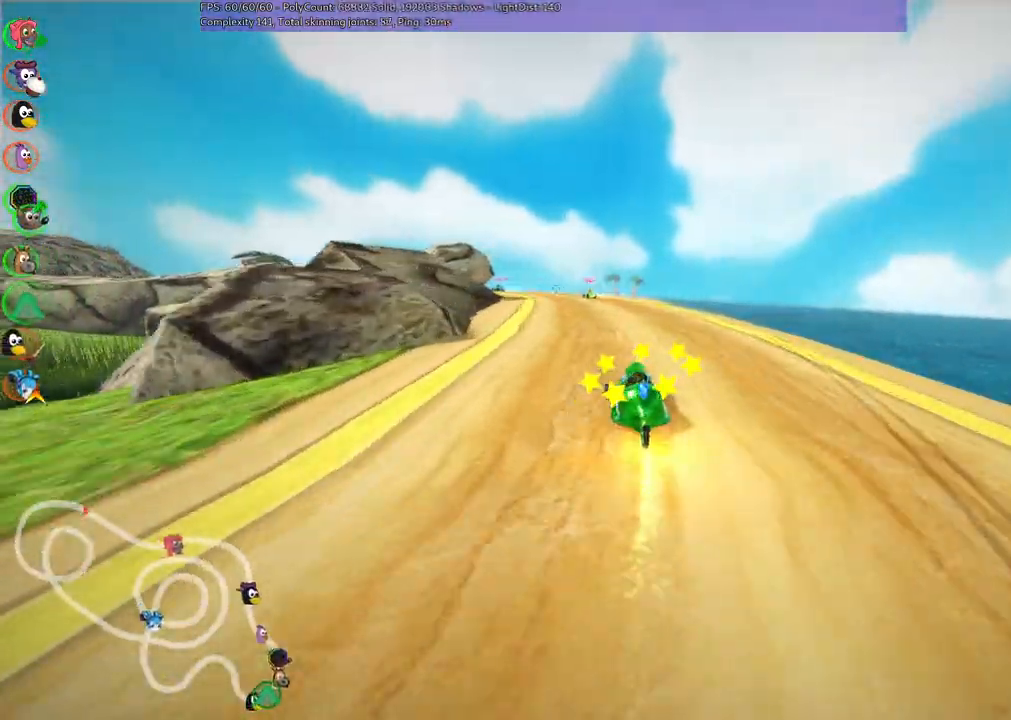
{"keys": ["up"], "events": [[233, "left", "down"], [367, "m", "down"], [433, "left", "up"], [467, "m", "up"]]}
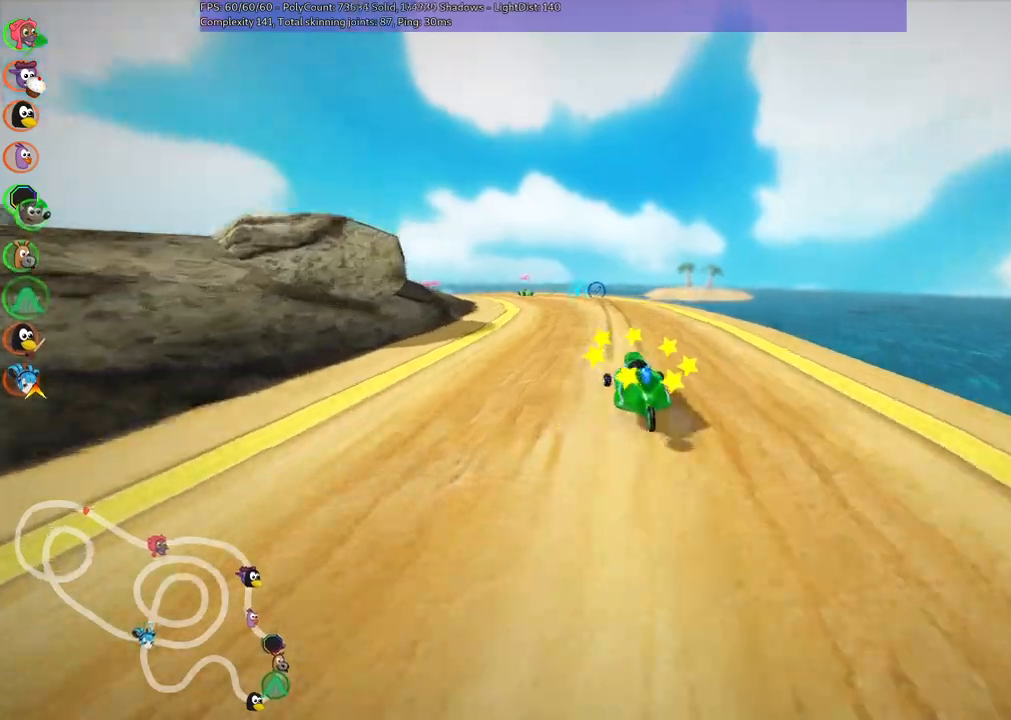
{"keys": ["up"], "events": [[300, "left", "down"], [400, "left", "up"]]}
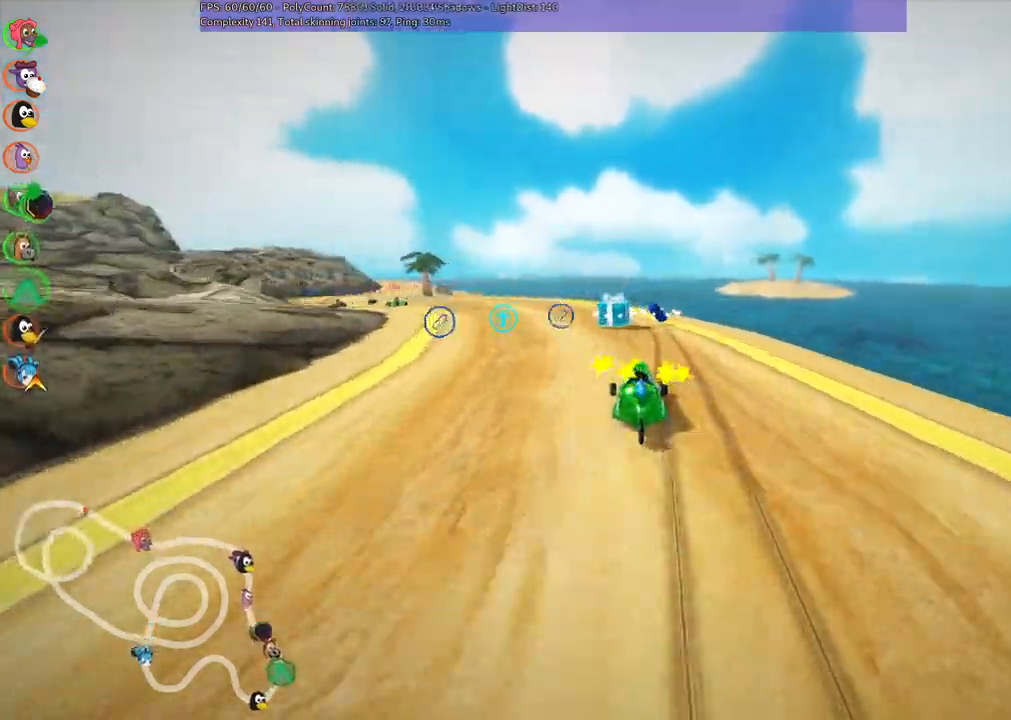
{"keys": ["left", "up"], "events": [[83, "left", "down"], [183, "m", "down"], [467, "m", "up"]]}